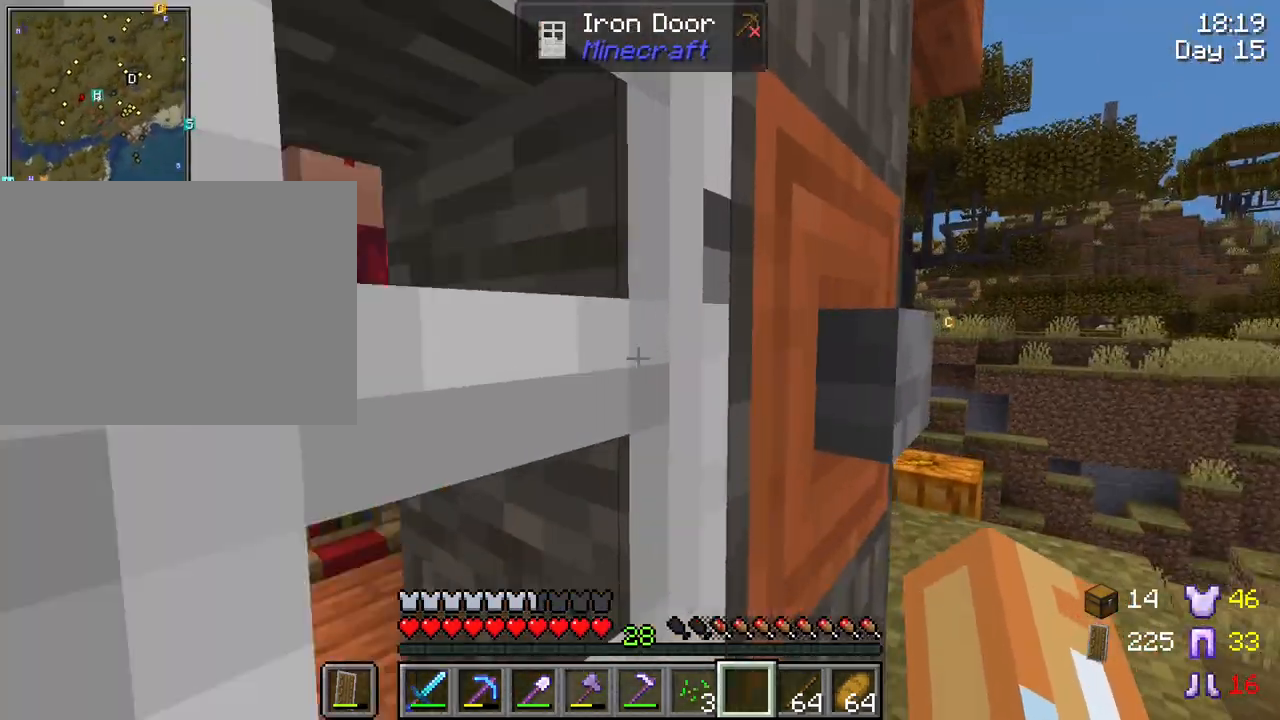
Gameplay with keyboard and mouse; each line is a JSON object with the keys and mouse buttons held at the frame after it. "events" lists presses ("down") and releases ("up") of "1", "2", "3", "4", "5", "a", "alt", "c", "caps_lock", "ctrl", "d", "e", "f", "g", "q", "r", "s", "shift", "space", "t", "tab", "v", "w", "x", "z", "mouse_left", "mouse_wheel" and "mouse_right" between this image and that frame as [ms after this image, input, new state], when the widget could be followed in between. "mouse_left", "mouse_wheel", "mouse_right" = the "left", "wheel", "right" buttons of the "mouse" list. No other keys are recorded. Fast repeated clicks can show as one long hold. "wheel" means that the mouse wheel is clicked or scrolled. "mouse_move" is the direction in which the mouse moves at that frame (one of eight, or "still"), when it could be read.
{"keys": ["a"], "mouse": [], "mouse_move": "still", "events": [[217, "mouse_right", "down"], [217, "w", "up"], [250, "a", "down"], [350, "mouse_right", "up"]]}
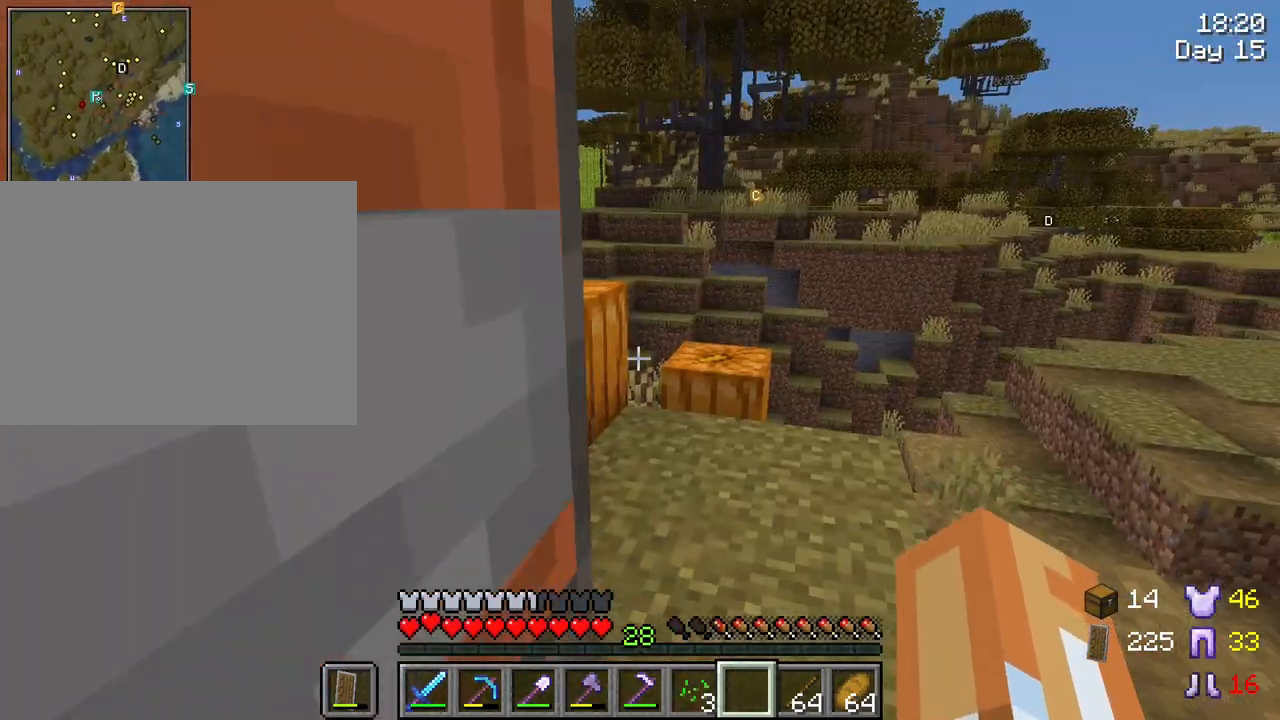
{"keys": ["a"], "mouse": [], "mouse_move": "still", "events": [[33, "mouse_right", "down"], [133, "mouse_right", "up"], [133, "s", "down"], [233, "s", "up"], [367, "mouse_right", "down"], [467, "mouse_right", "up"]]}
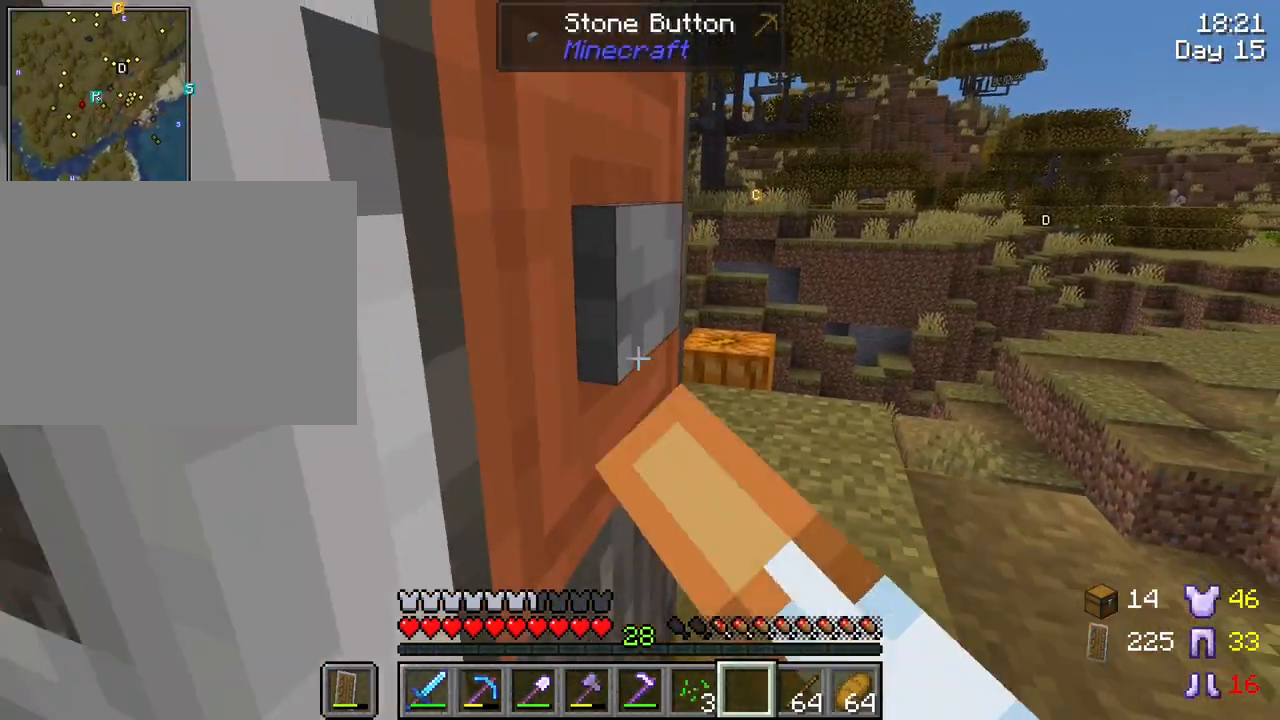
{"keys": ["a"], "mouse": [], "mouse_move": "left", "events": []}
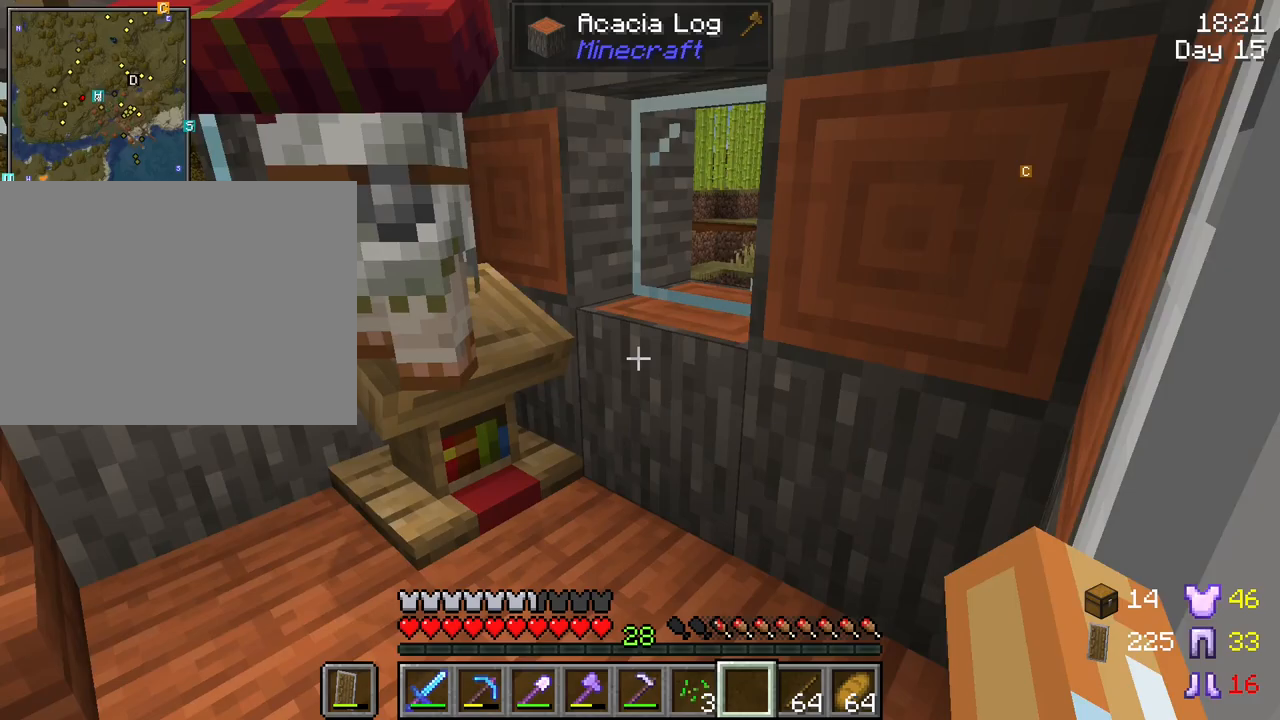
{"keys": [], "mouse": [], "mouse_move": "still", "events": [[67, "a", "up"], [300, "mouse_right", "down"], [400, "mouse_right", "up"]]}
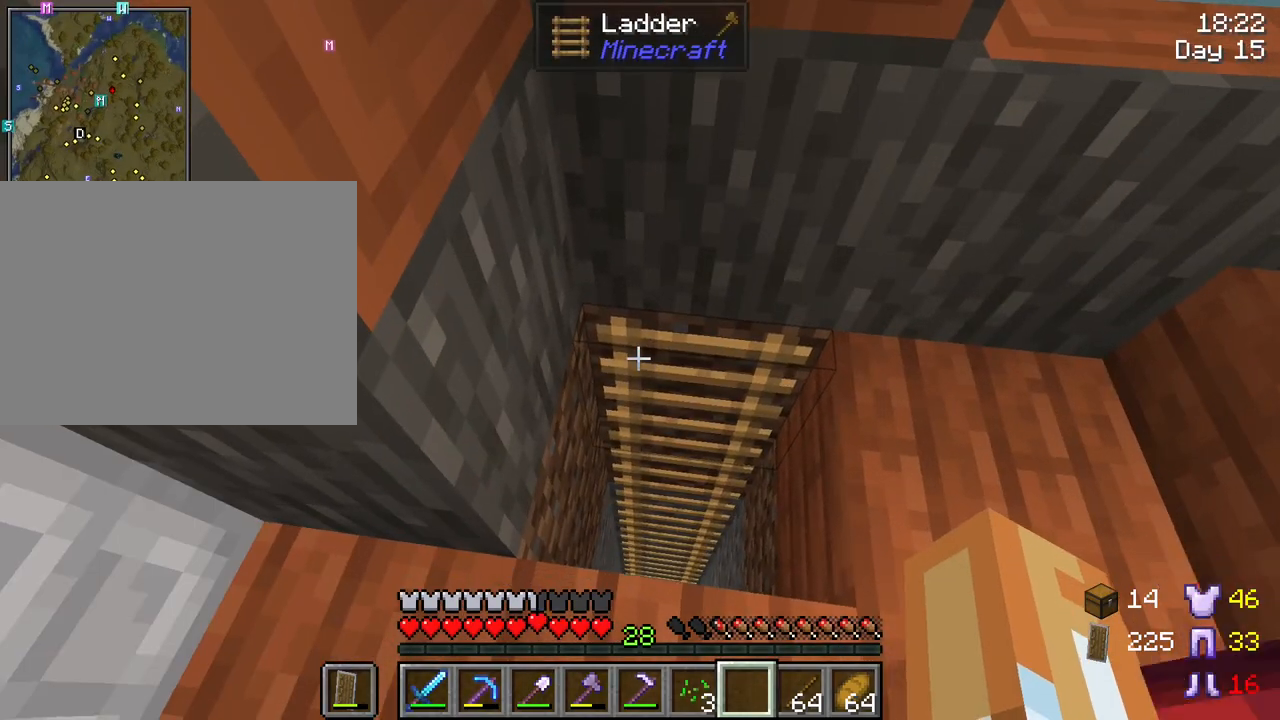
{"keys": [], "mouse": [], "mouse_move": "left", "events": [[33, "w", "down"], [183, "w", "up"]]}
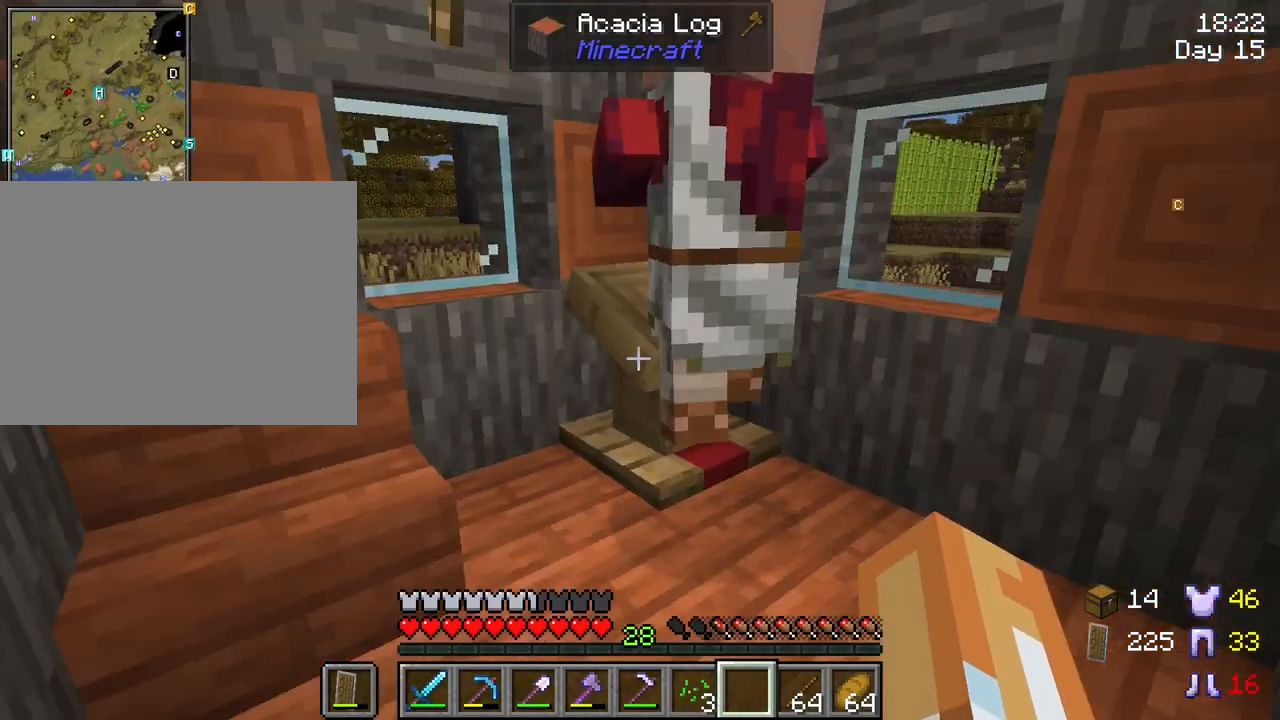
{"keys": [], "mouse": [], "mouse_move": "still", "events": []}
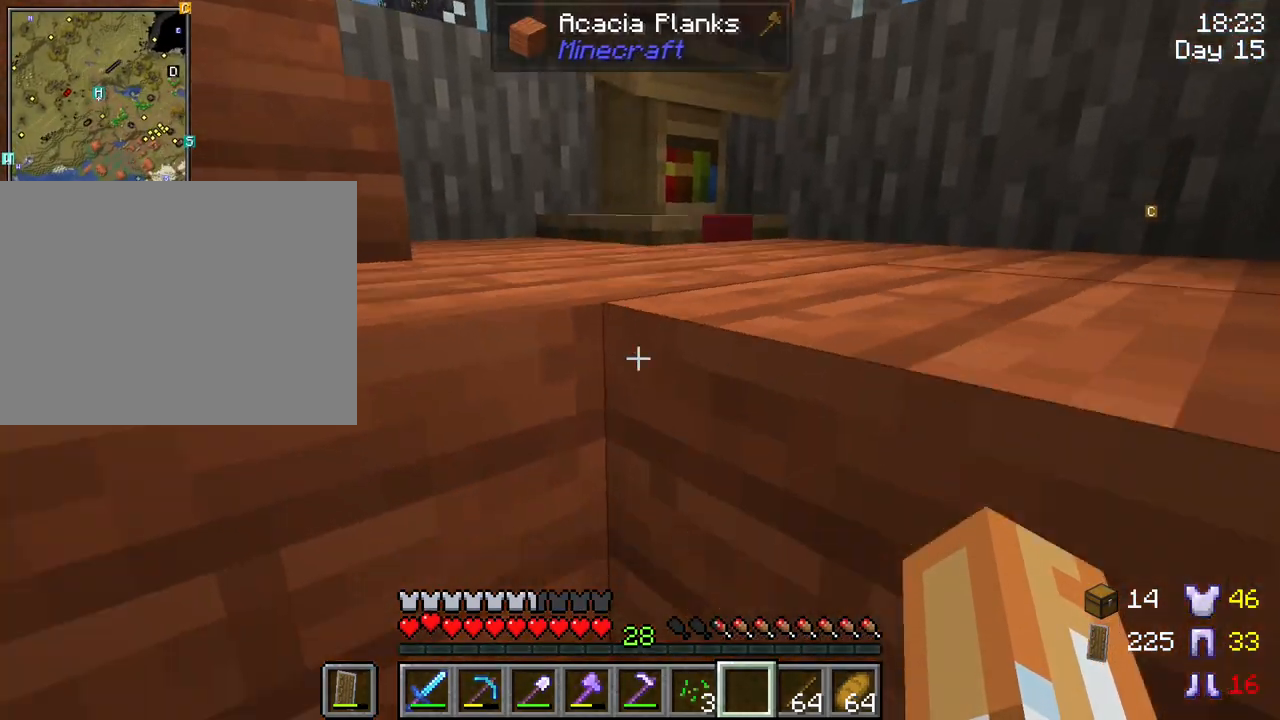
{"keys": [], "mouse": [], "mouse_move": "still", "events": []}
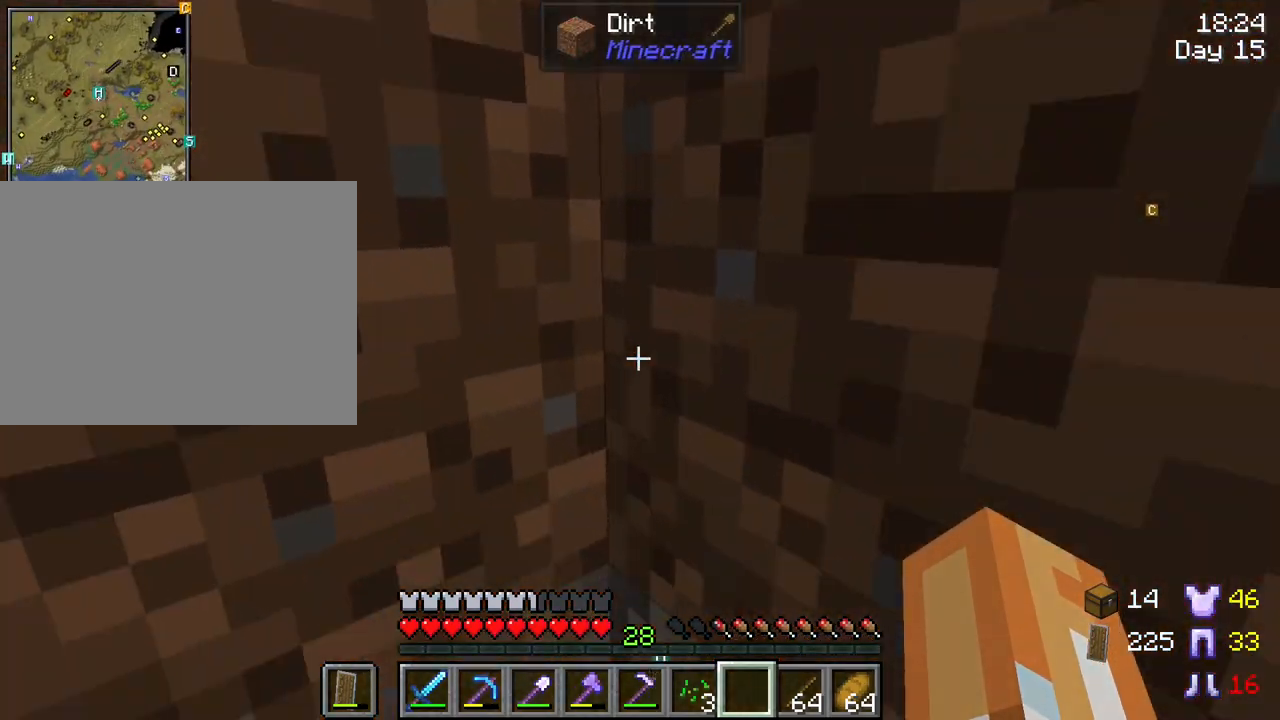
{"keys": [], "mouse": [], "mouse_move": "up-left", "events": []}
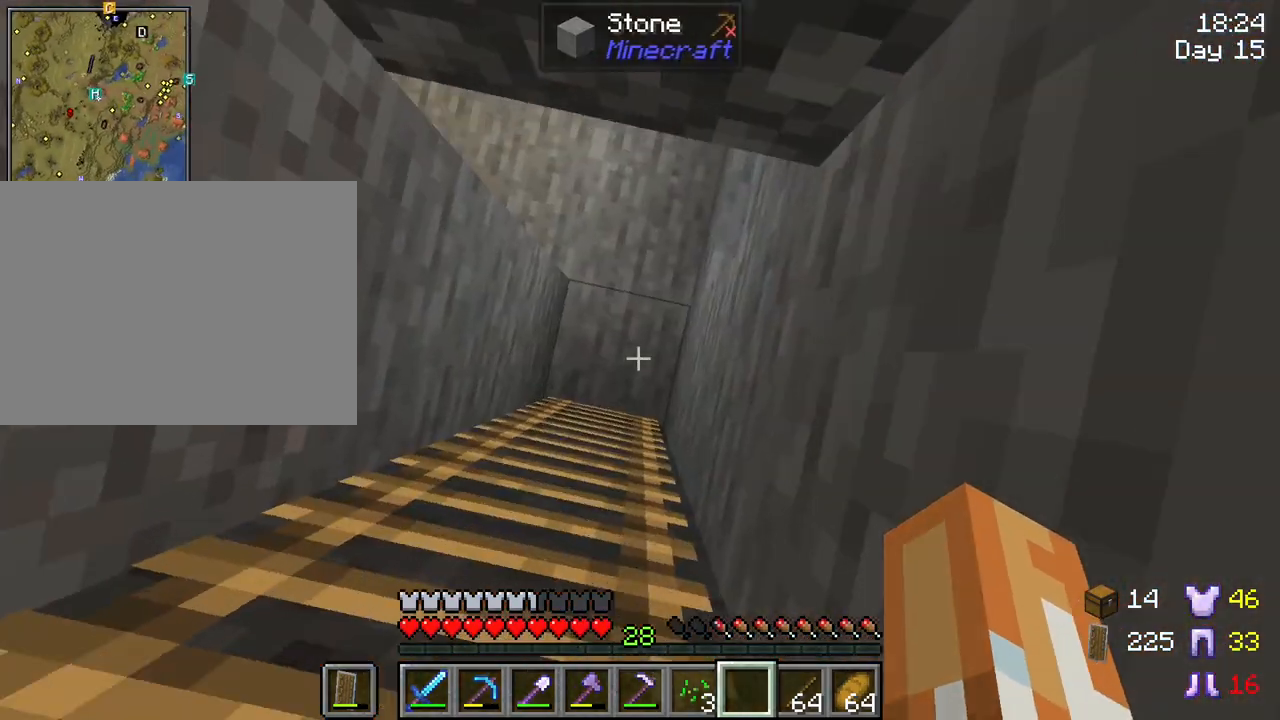
{"keys": [], "mouse": [], "mouse_move": "down", "events": []}
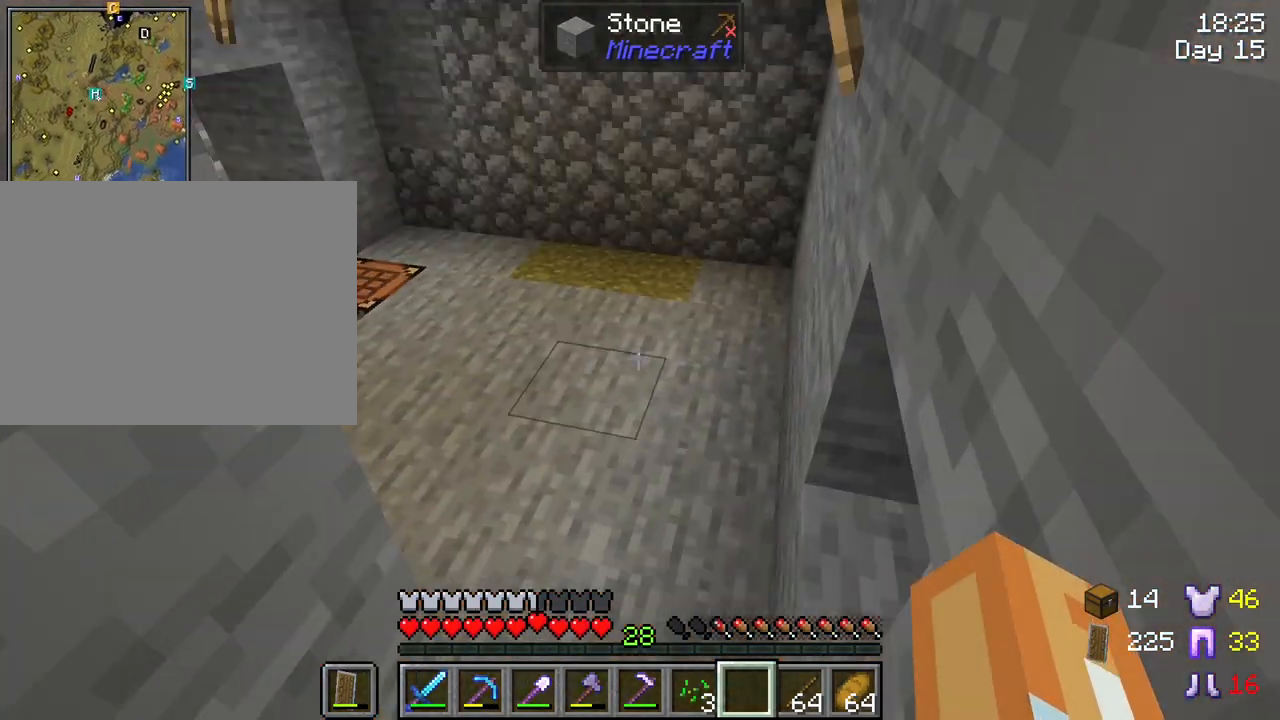
{"keys": ["w"], "mouse": [], "mouse_move": "still", "events": [[33, "w", "down"]]}
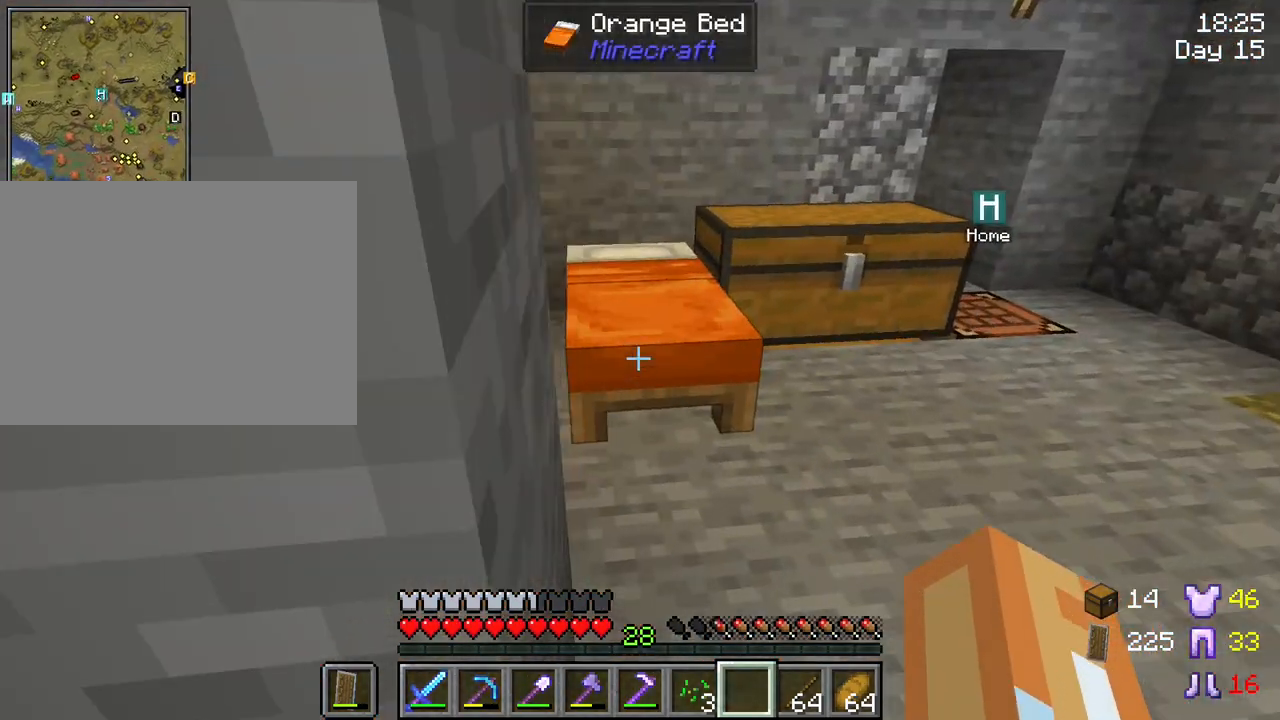
{"keys": [], "mouse": [], "mouse_move": "still", "events": [[133, "mouse_right", "down"], [133, "w", "up"], [217, "mouse_right", "up"]]}
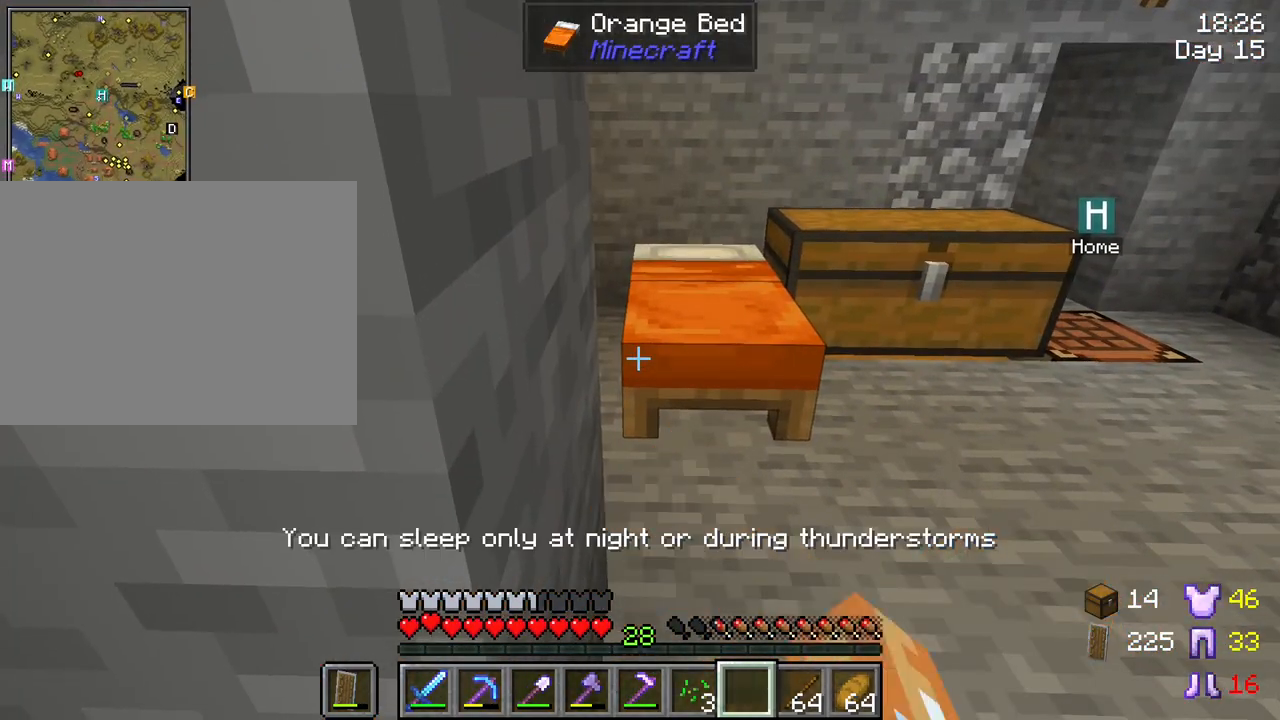
{"keys": ["w"], "mouse": ["right"], "mouse_move": "still", "events": [[100, "d", "down"], [150, "w", "down"], [250, "d", "up"], [483, "mouse_right", "down"]]}
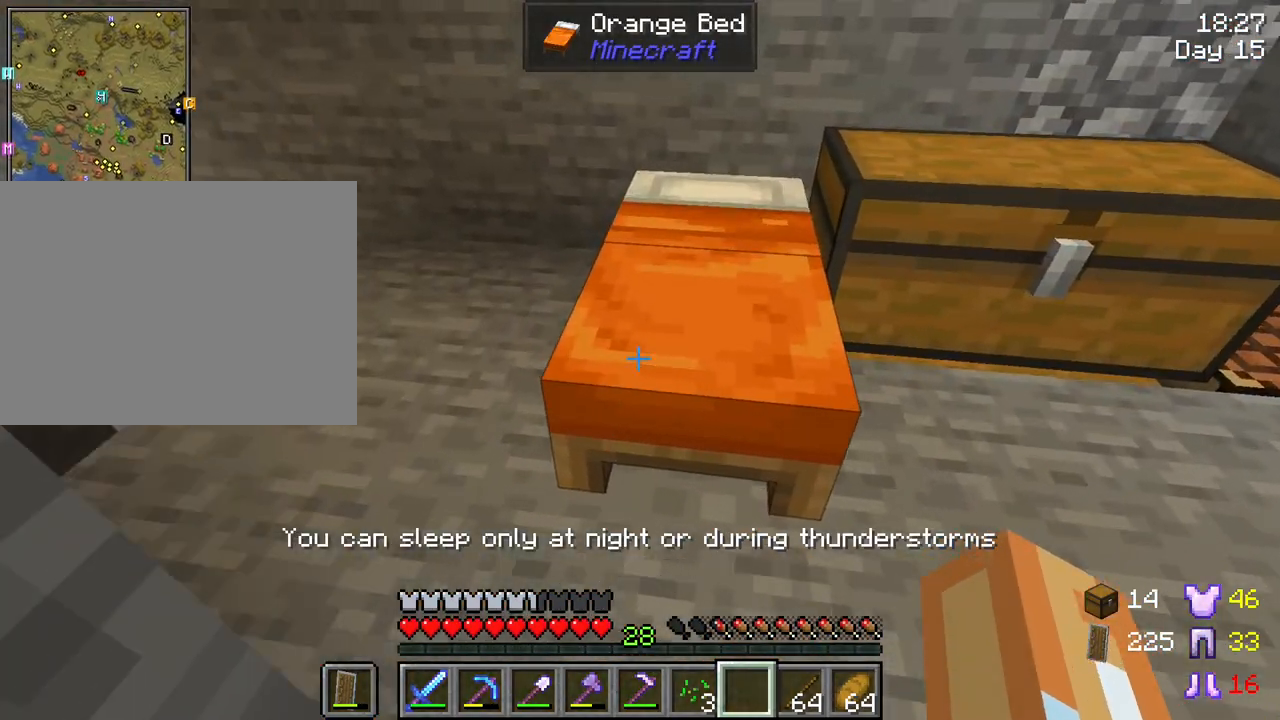
{"keys": [], "mouse": [], "mouse_move": "still", "events": [[67, "mouse_right", "up"], [350, "w", "up"]]}
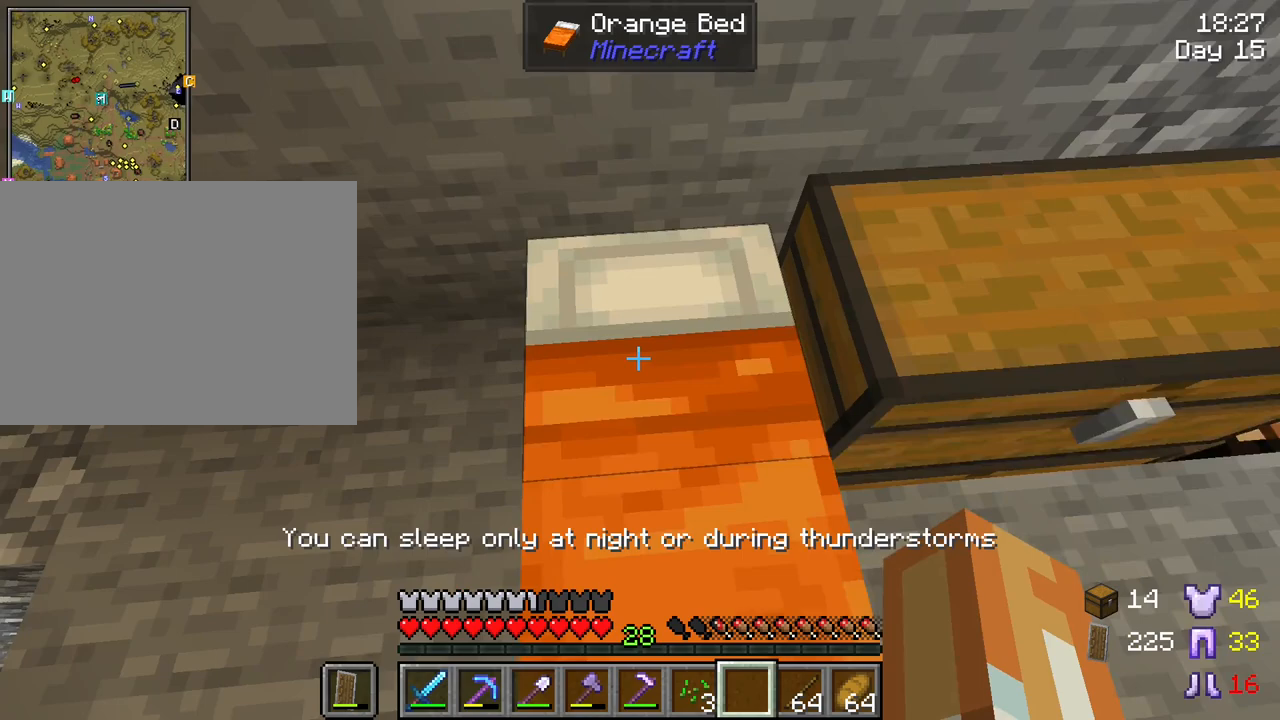
{"keys": [], "mouse": [], "mouse_move": "still", "events": [[33, "mouse_right", "down"], [183, "mouse_right", "up"]]}
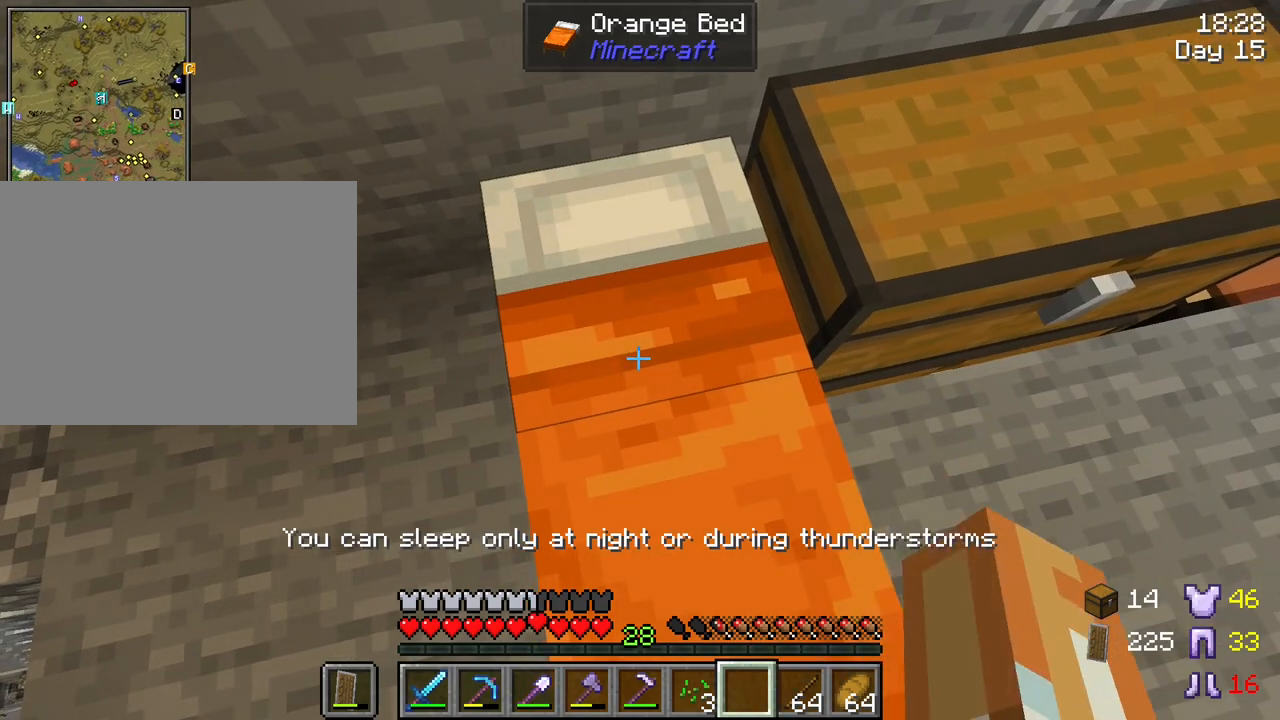
{"keys": [], "mouse": [], "mouse_move": "still", "events": []}
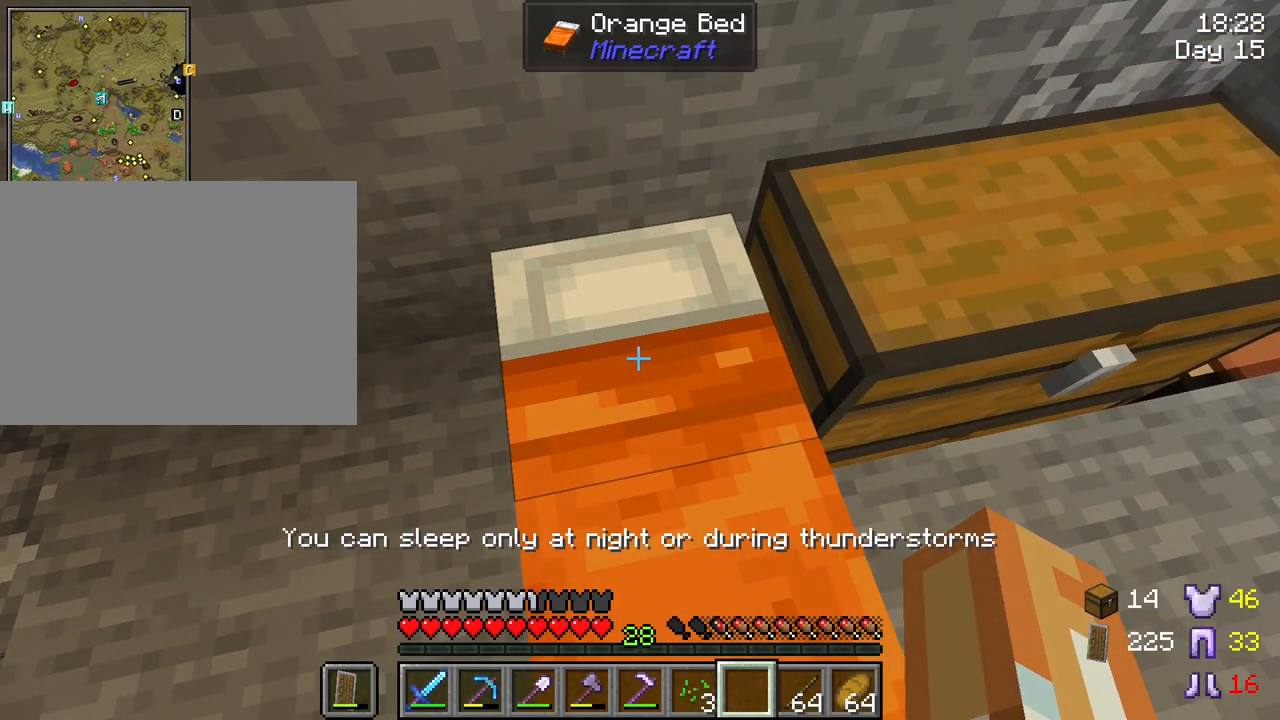
{"keys": [], "mouse": [], "mouse_move": "still", "events": []}
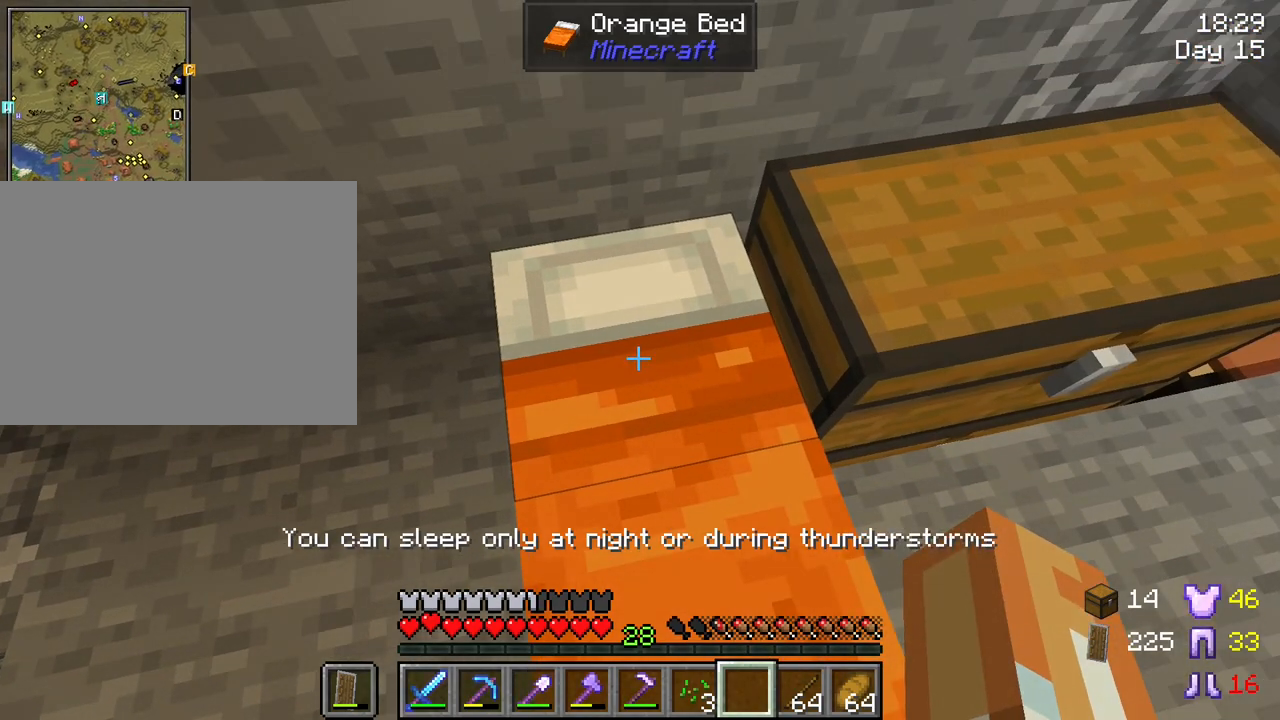
{"keys": [], "mouse": [], "mouse_move": "still", "events": []}
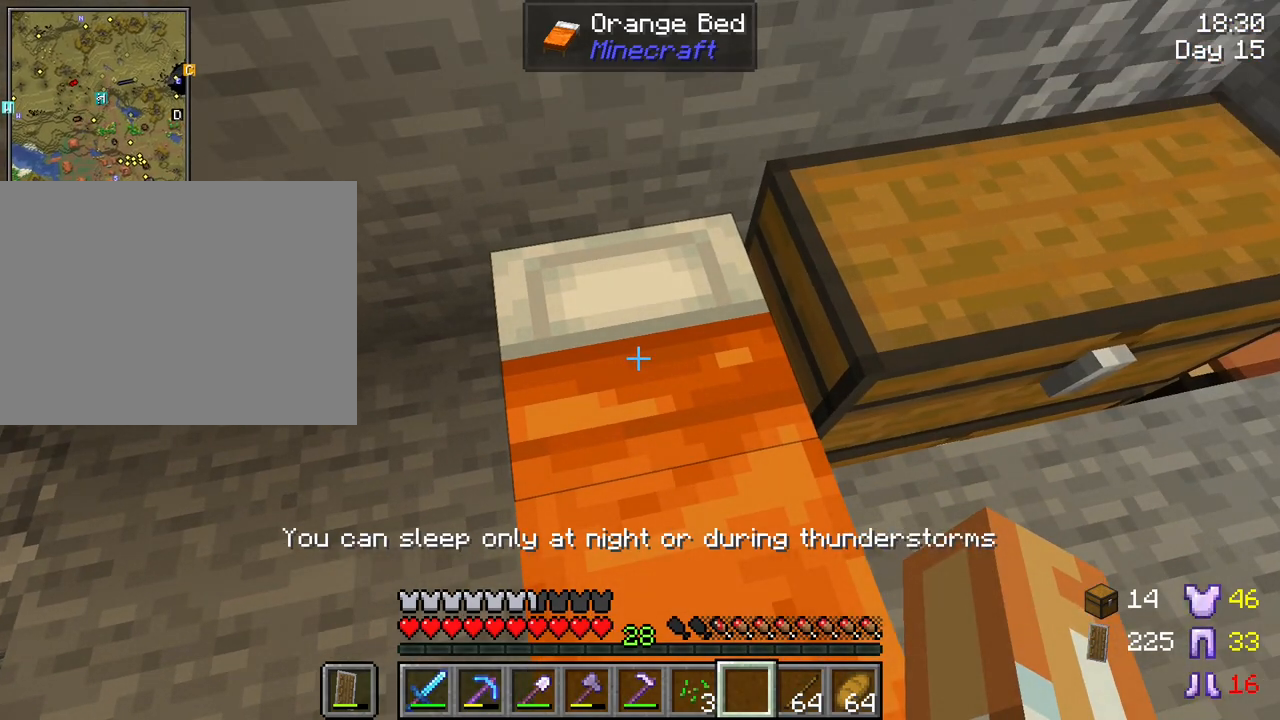
{"keys": [], "mouse": [], "mouse_move": "still", "events": []}
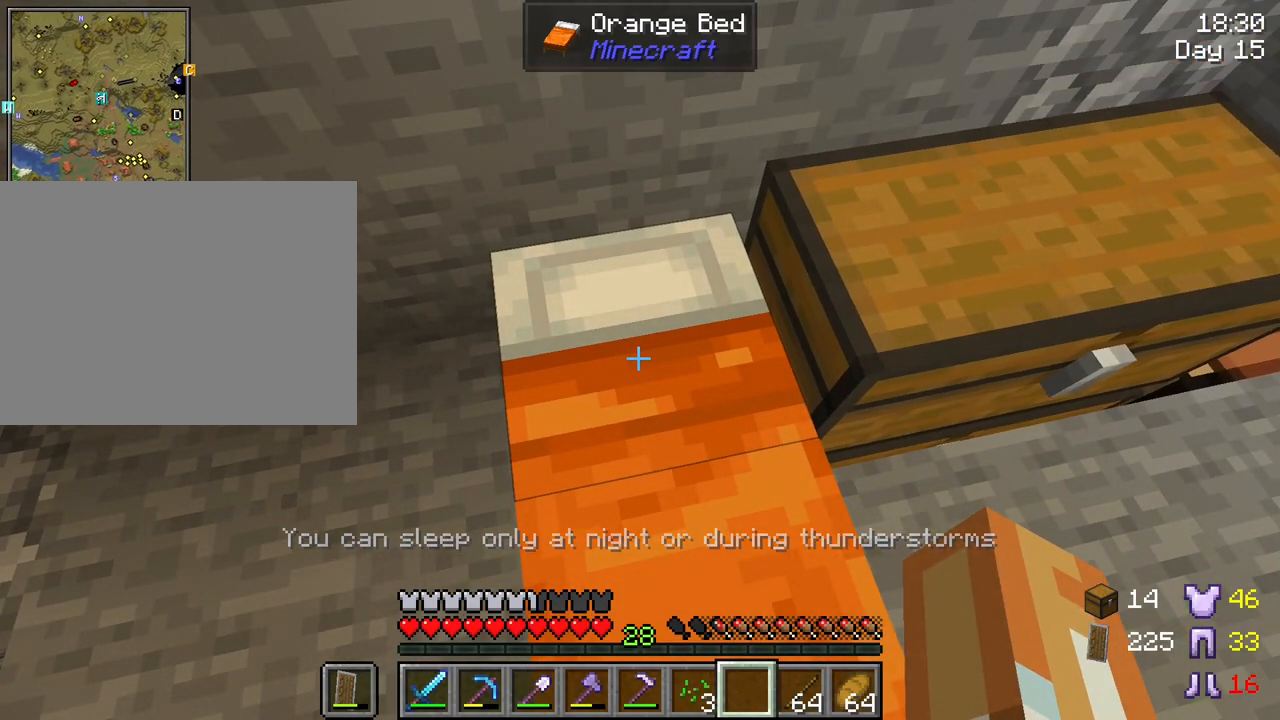
{"keys": [], "mouse": [], "mouse_move": "still", "events": []}
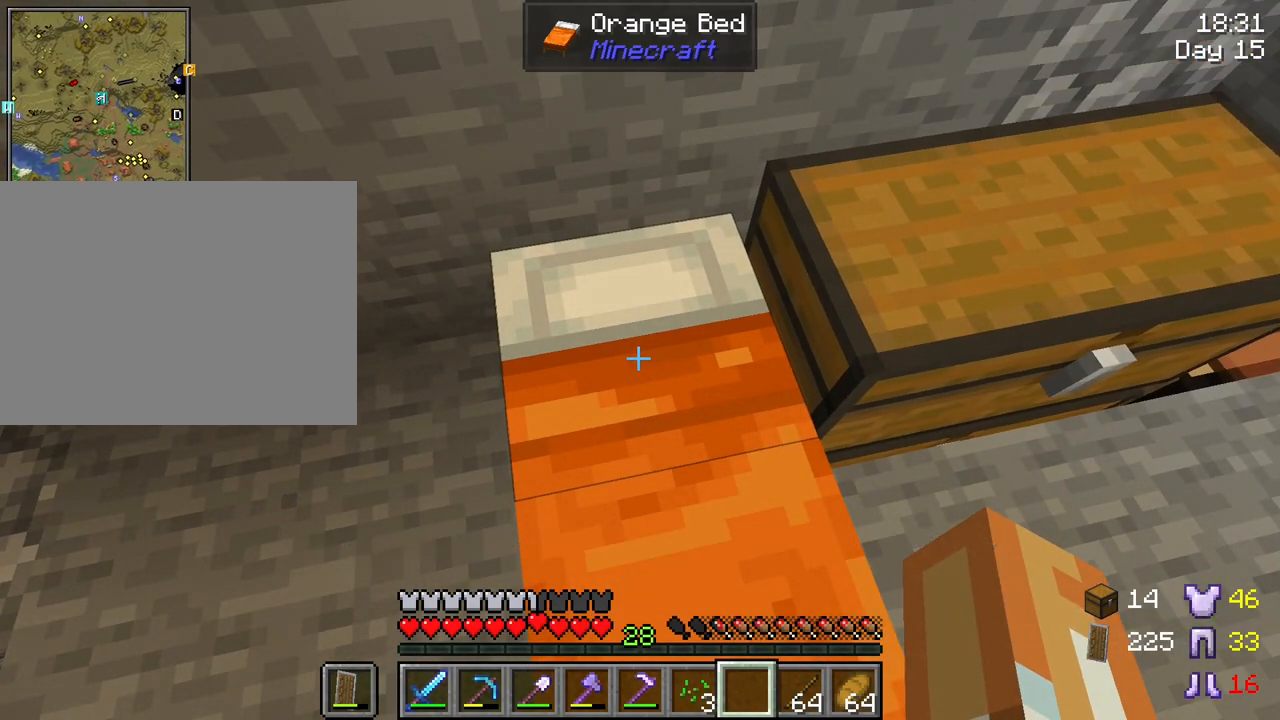
{"keys": [], "mouse": ["right"], "mouse_move": "still", "events": [[467, "mouse_right", "down"]]}
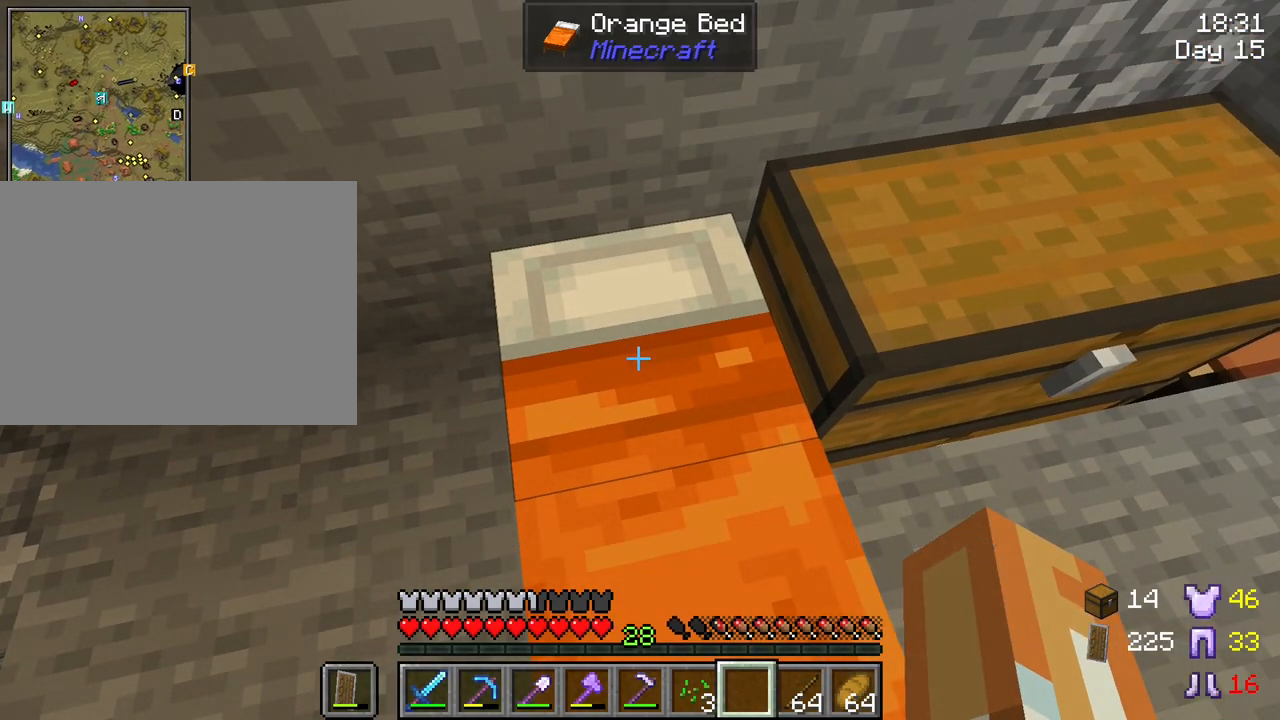
{"keys": [], "mouse": [], "mouse_move": "still", "events": [[100, "mouse_right", "up"]]}
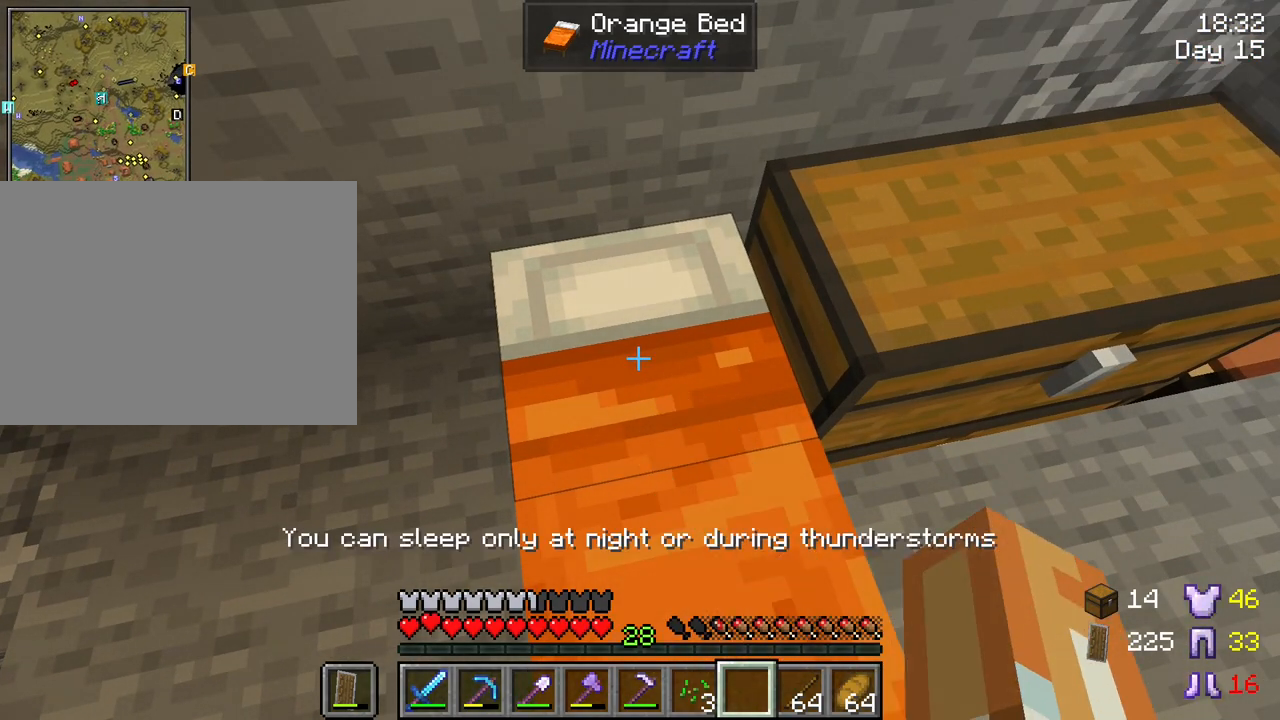
{"keys": [], "mouse": [], "mouse_move": "still", "events": []}
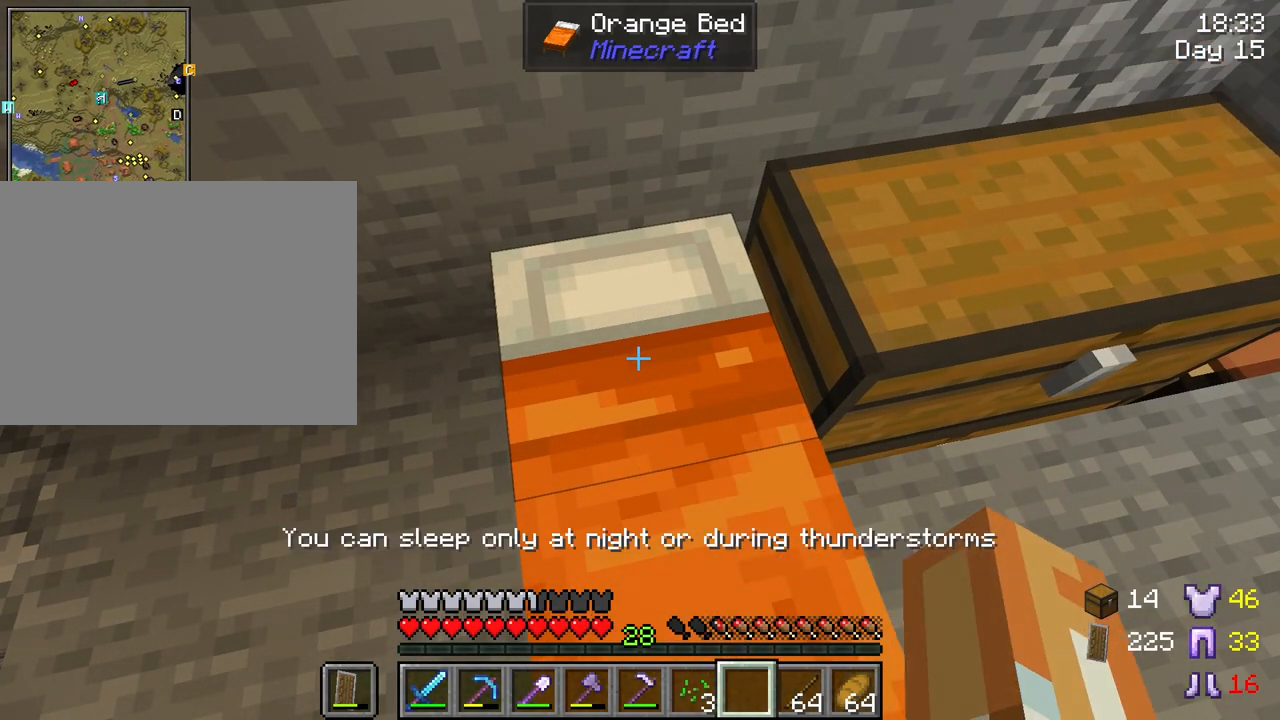
{"keys": [], "mouse": [], "mouse_move": "still", "events": []}
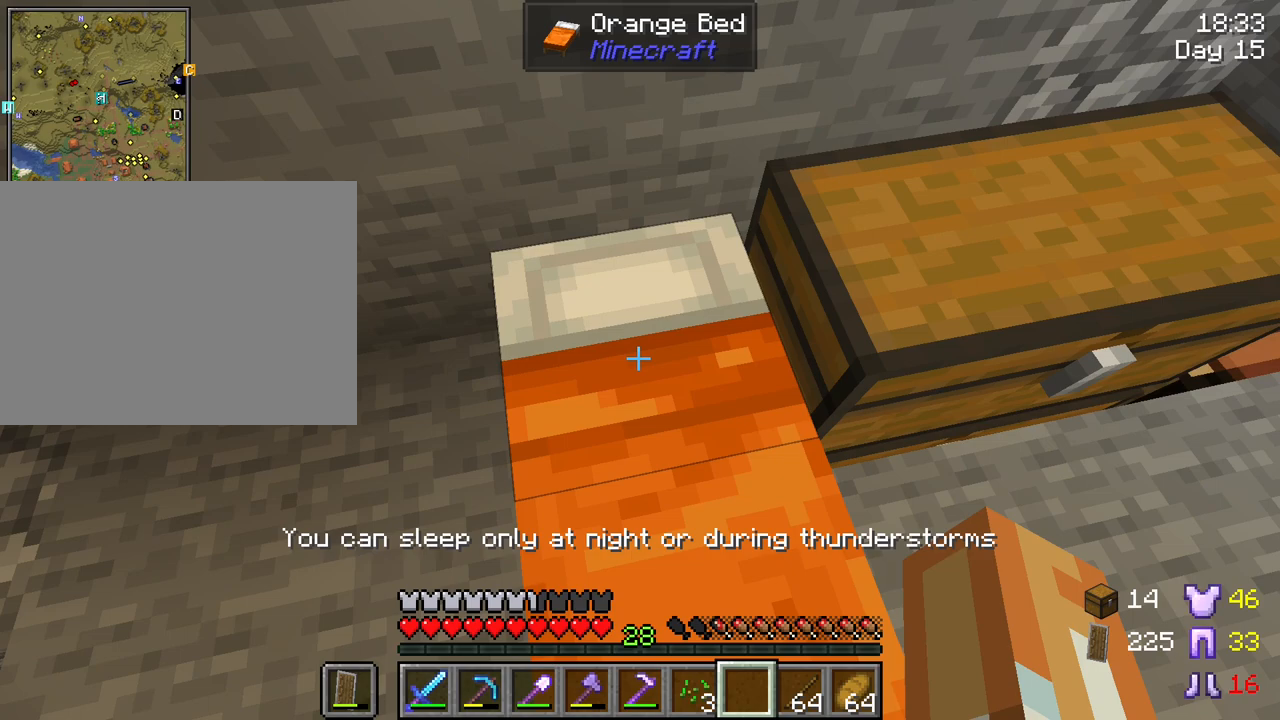
{"keys": [], "mouse": [], "mouse_move": "still", "events": []}
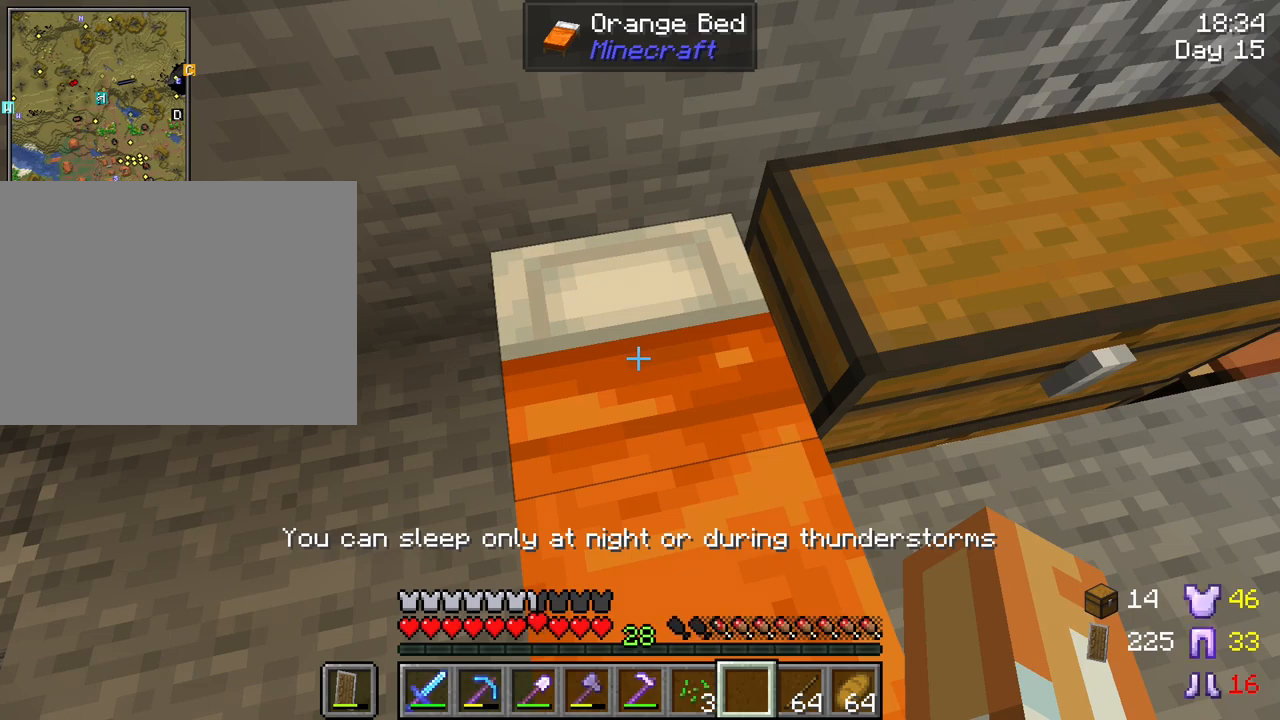
{"keys": [], "mouse": [], "mouse_move": "still", "events": []}
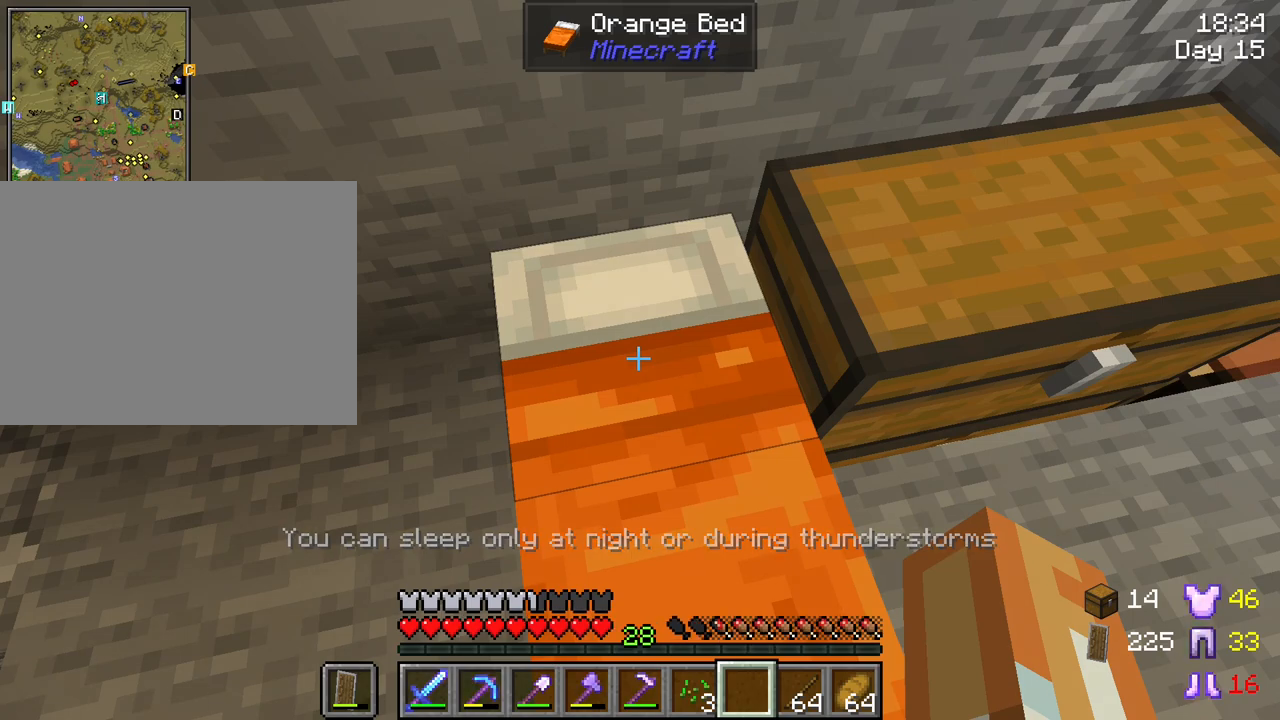
{"keys": [], "mouse": [], "mouse_move": "still", "events": []}
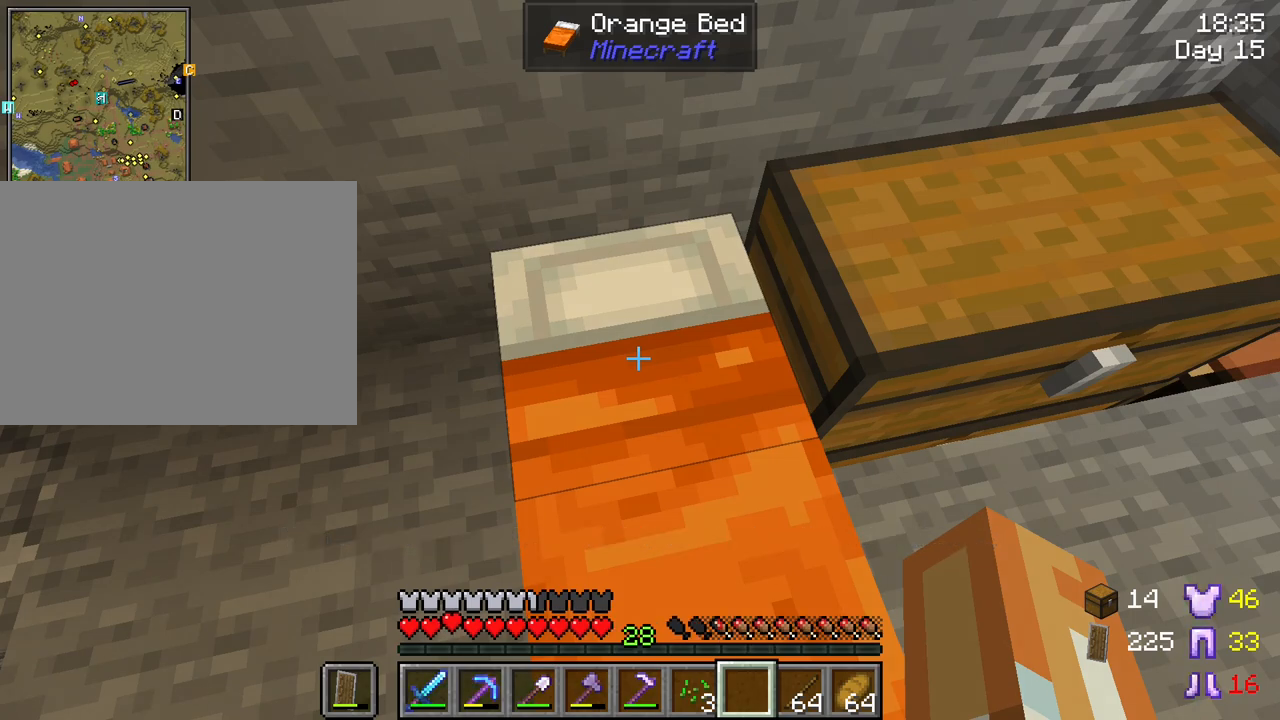
{"keys": [], "mouse": [], "mouse_move": "still", "events": []}
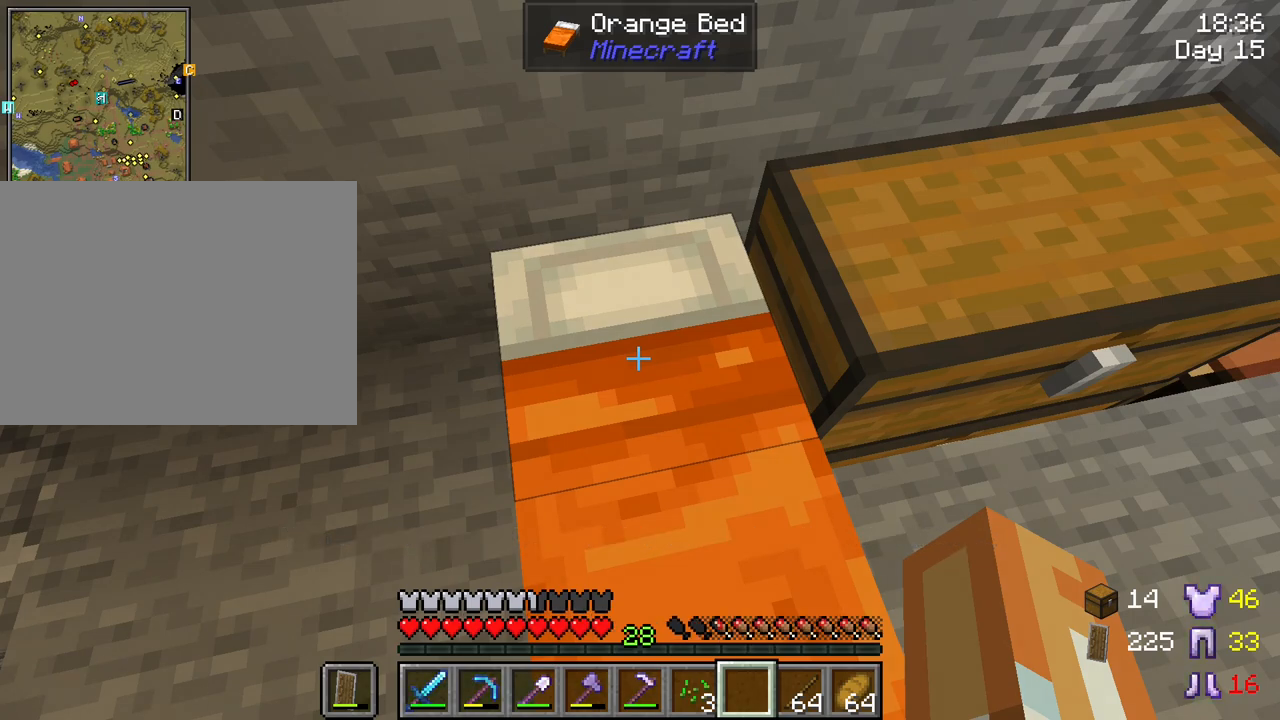
{"keys": [], "mouse": [], "mouse_move": "still", "events": []}
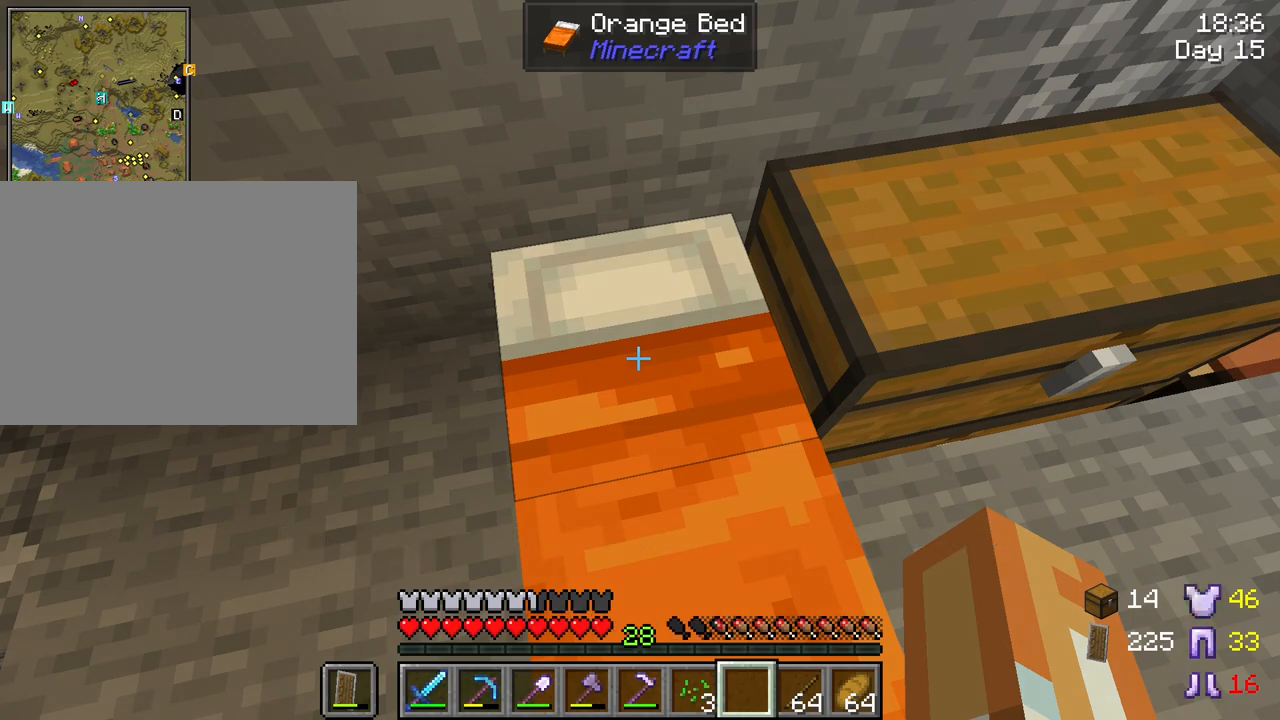
{"keys": [], "mouse": [], "mouse_move": "still", "events": [[317, "mouse_right", "down"], [467, "mouse_right", "up"]]}